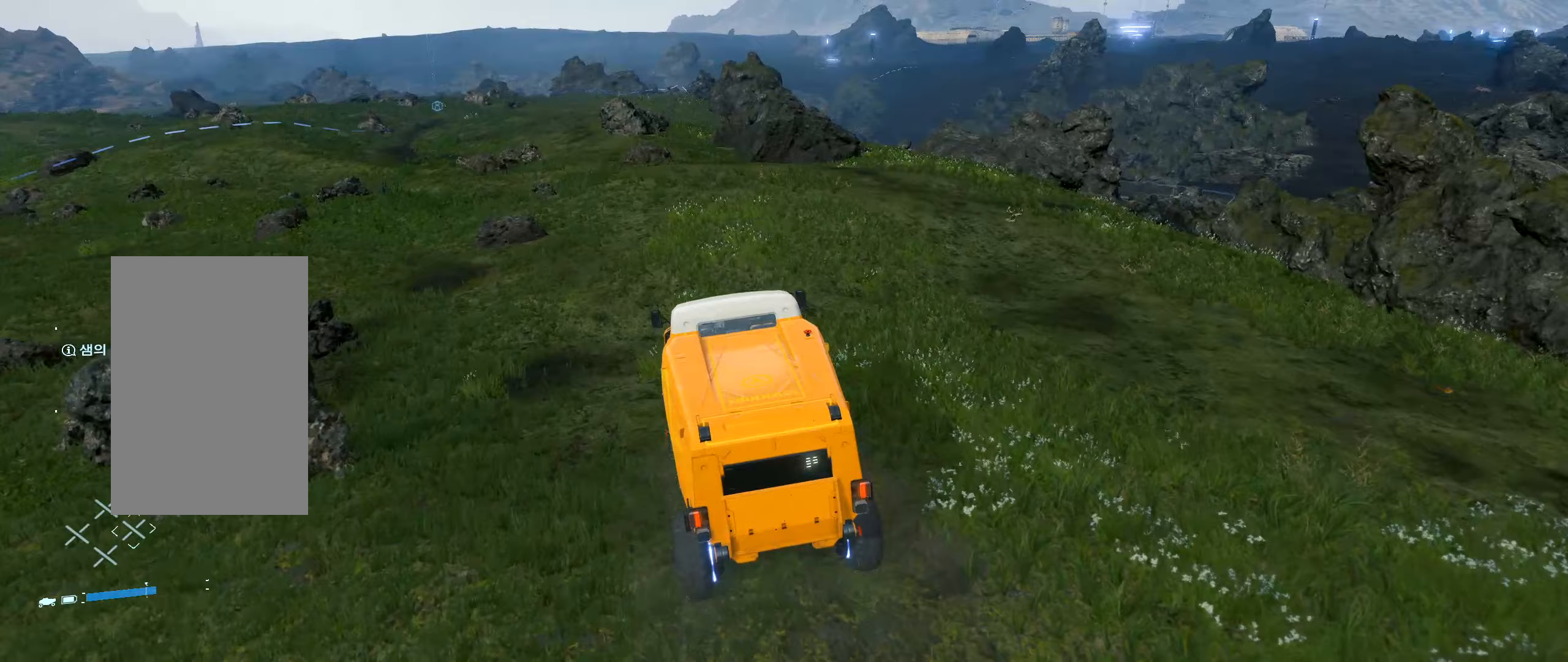
Gameplay with a controller (Xbox layout); each line is a JSON object with the inputs held at the frame after it (dt_ms = milliseconds from this image to that frame). "events" lists button and stick changes between this image and that frame as [ms after this image, input, new state], when the widget could be followed in between. Not read: L3 R3 TOUCHPAD other_buttons right_stick.
{"dt_ms": 167, "buttons": ["R2"], "left_stick": "left", "events": [[167, "left_stick", "left"]]}
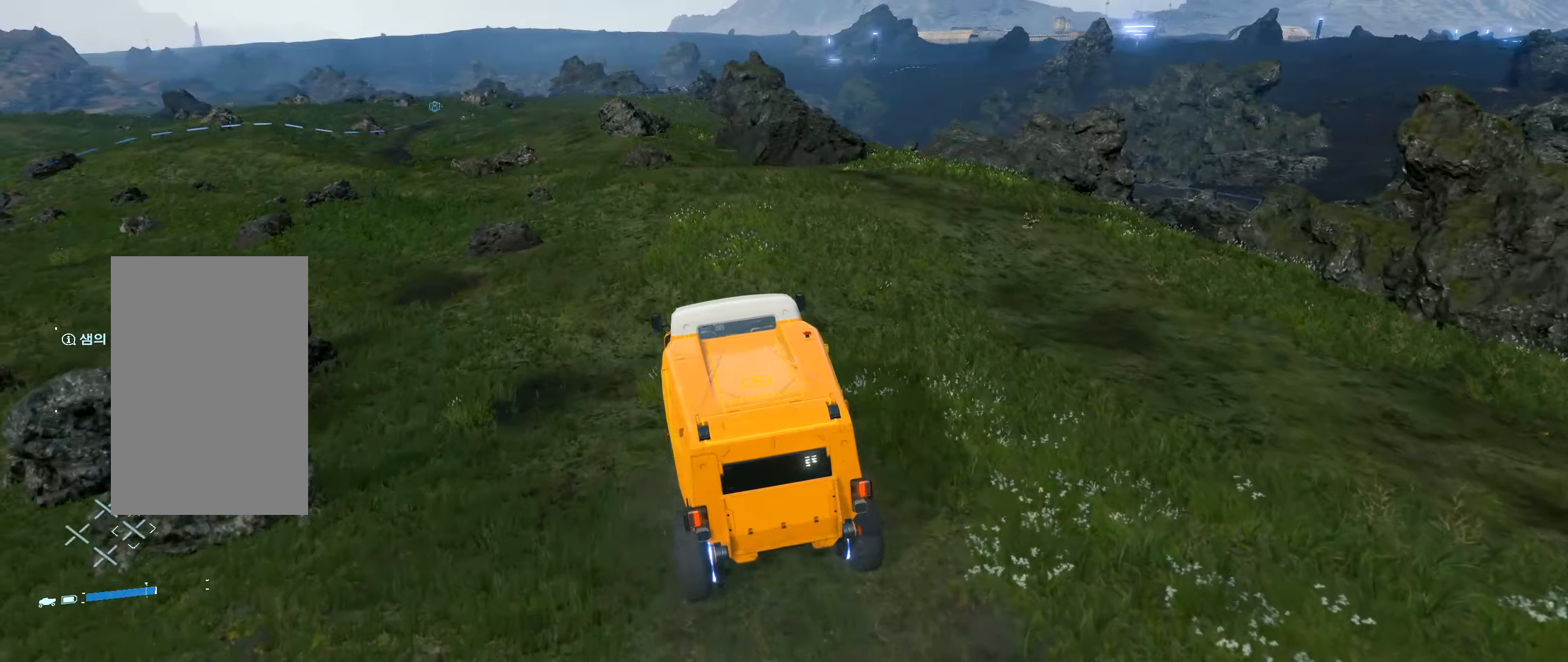
{"dt_ms": 500, "buttons": ["R2"], "left_stick": "left", "events": [[216, "left_stick", "center"], [466, "left_stick", "left"]]}
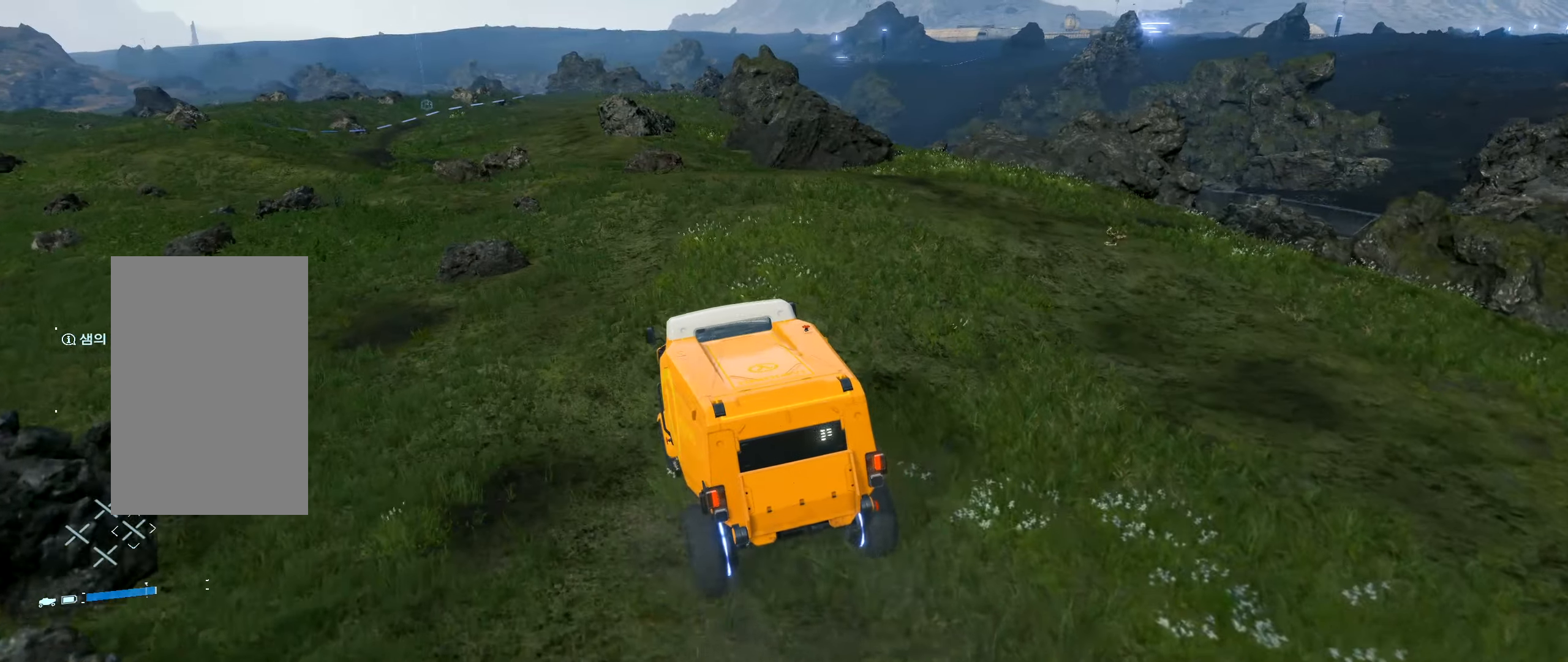
{"dt_ms": 500, "buttons": ["R2"], "left_stick": "center", "events": [[83, "left_stick", "center"], [300, "R1", "down"], [433, "R1", "up"]]}
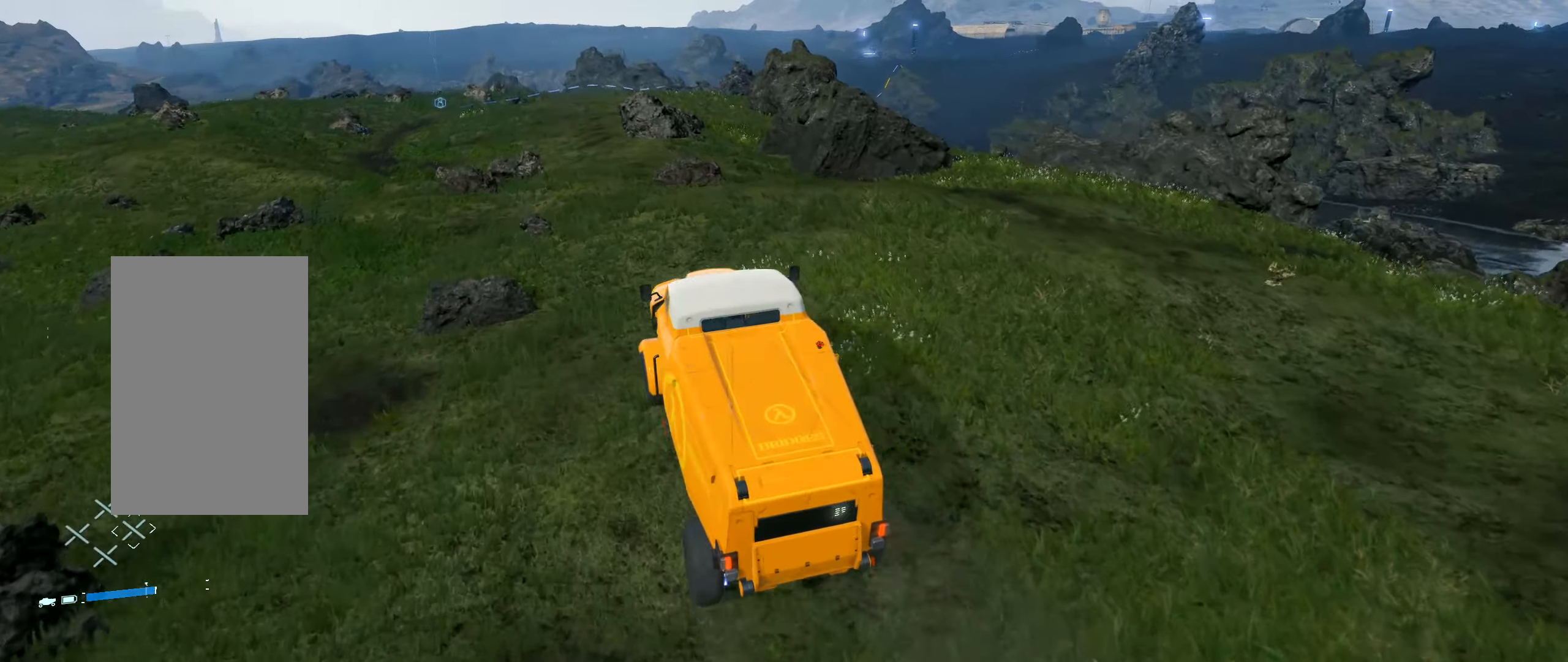
{"dt_ms": 500, "buttons": ["R2"], "left_stick": "center", "events": []}
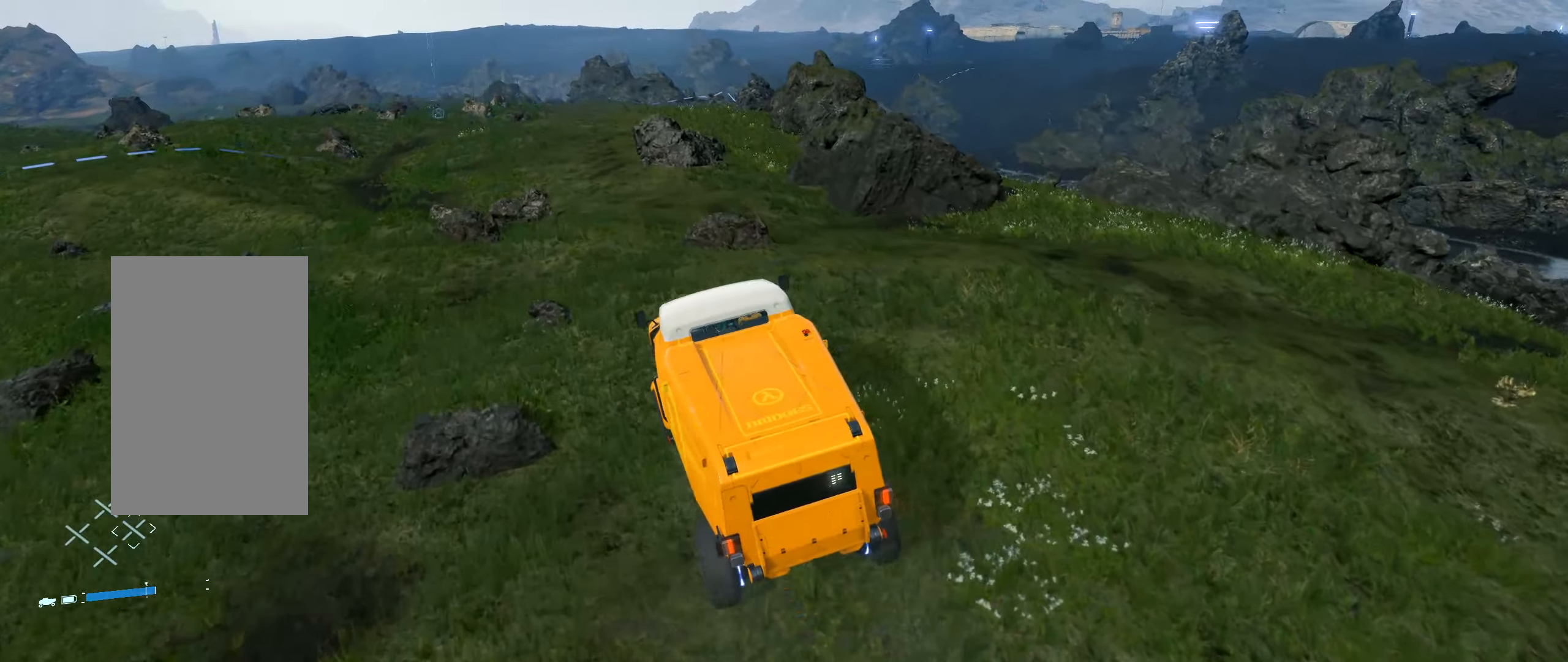
{"dt_ms": 500, "buttons": ["R2"], "left_stick": "center", "events": []}
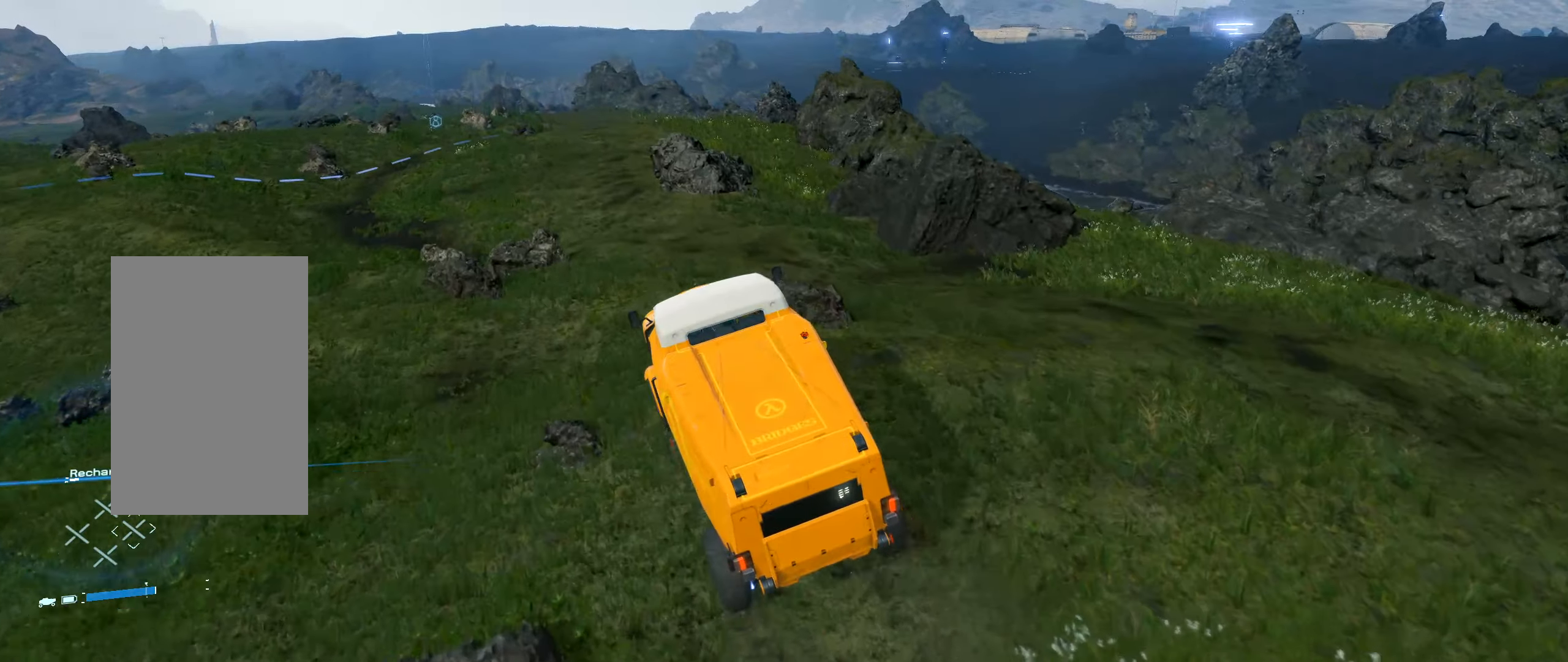
{"dt_ms": 500, "buttons": ["R2"], "left_stick": "center", "events": []}
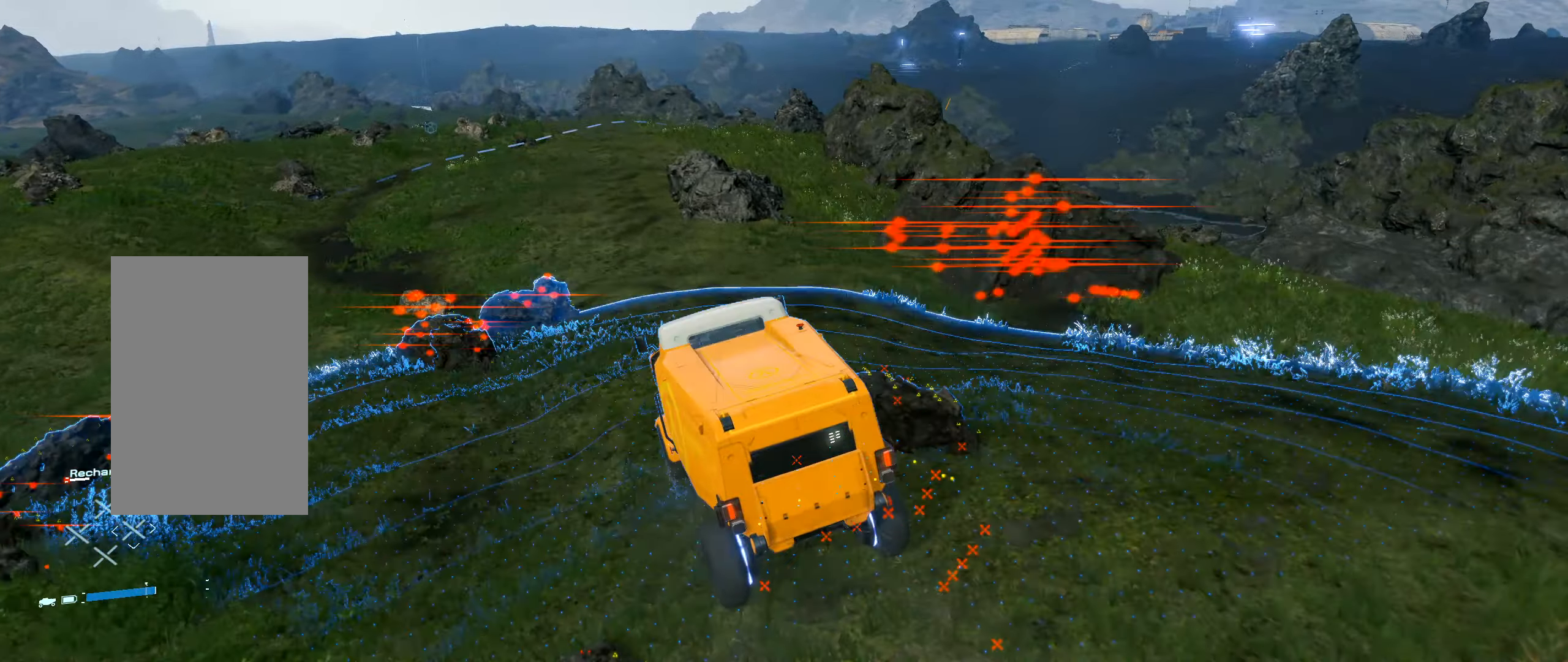
{"dt_ms": 500, "buttons": ["R2"], "left_stick": "center", "events": [[83, "left_stick", "right"], [216, "left_stick", "center"]]}
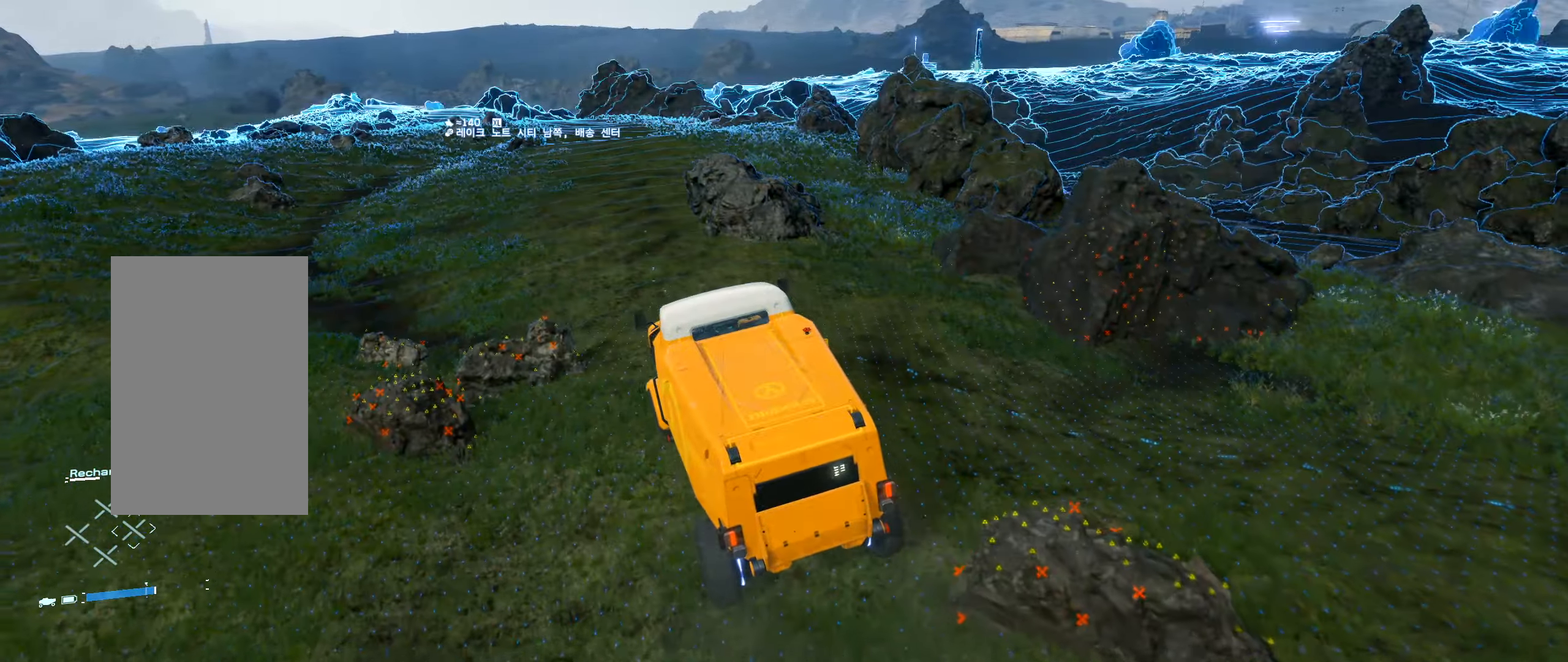
{"dt_ms": 500, "buttons": ["R2"], "left_stick": "center", "events": [[216, "left_stick", "left"], [333, "left_stick", "center"]]}
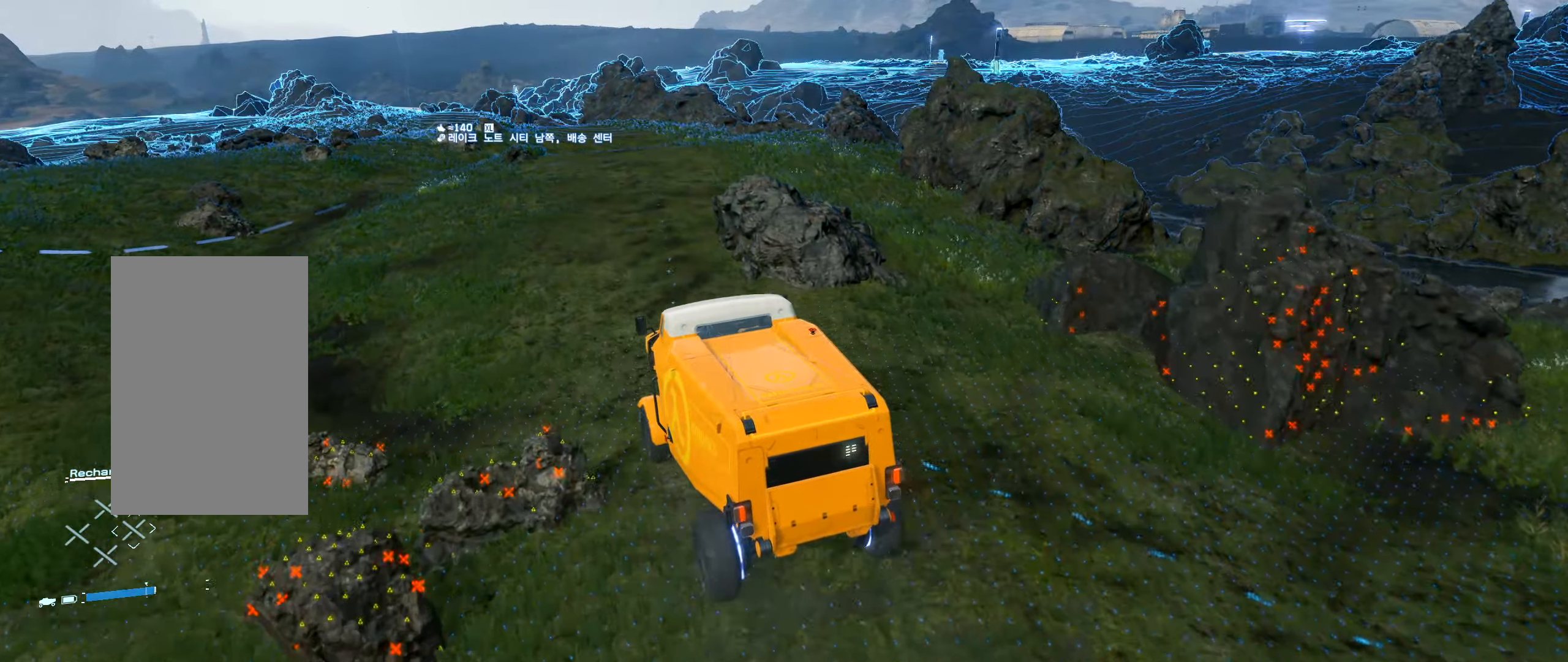
{"dt_ms": 500, "buttons": ["R2"], "left_stick": "right", "events": [[500, "left_stick", "right"]]}
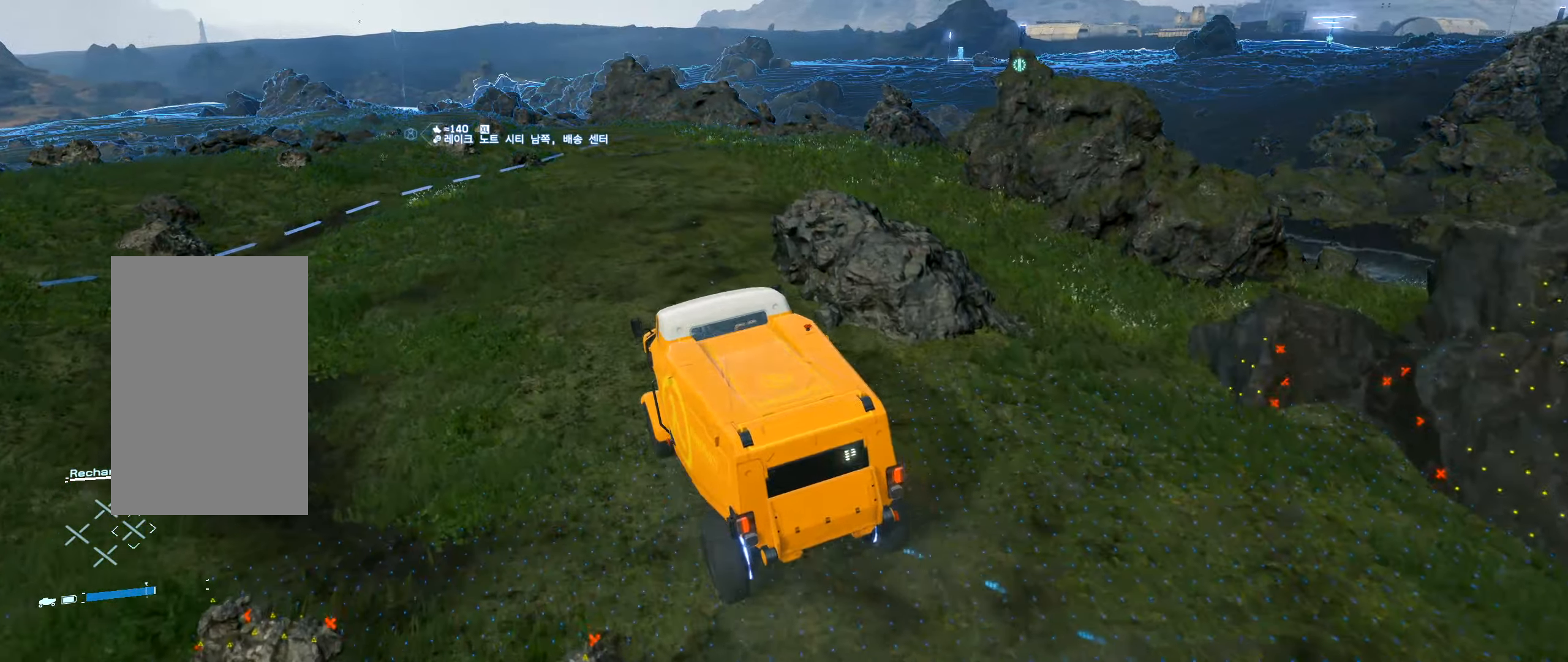
{"dt_ms": 500, "buttons": ["R2"], "left_stick": "right", "events": [[133, "left_stick", "center"], [416, "left_stick", "right"]]}
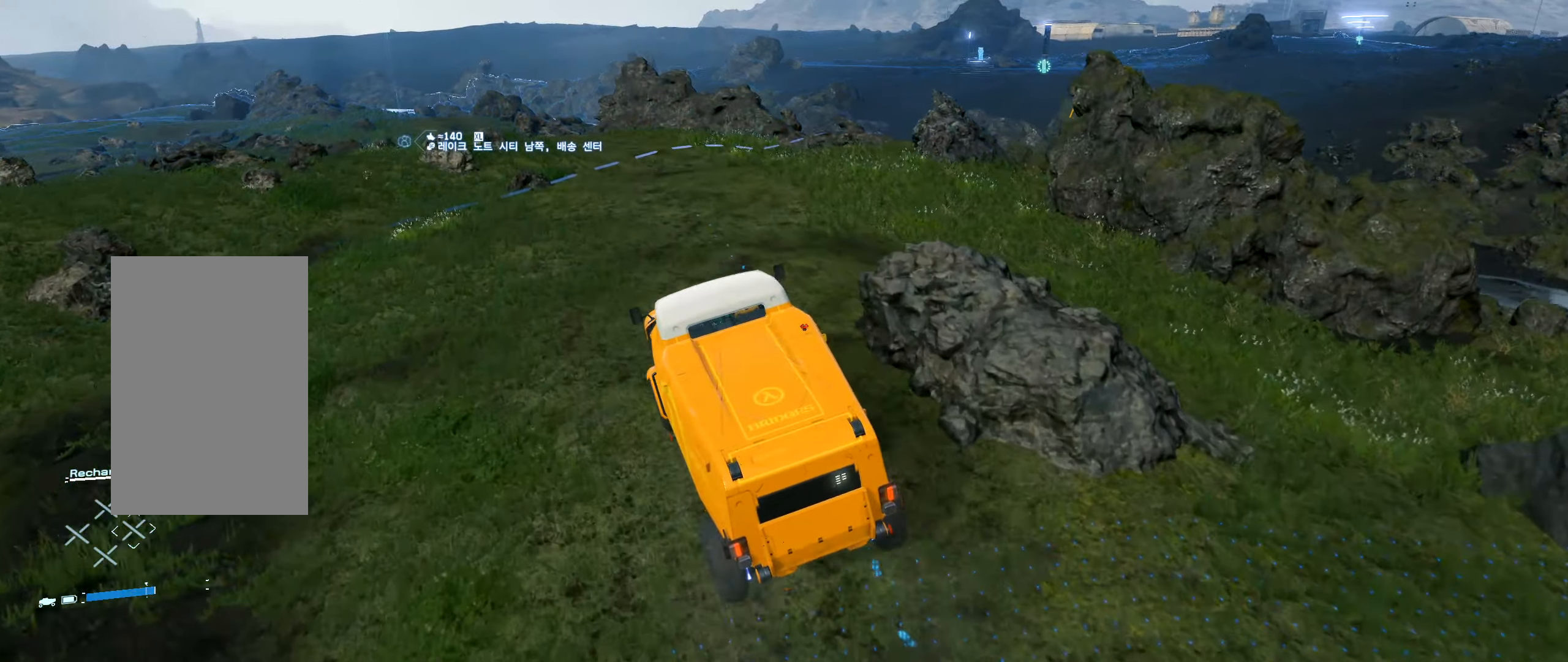
{"dt_ms": 500, "buttons": ["R2"], "left_stick": "center", "events": [[183, "left_stick", "center"]]}
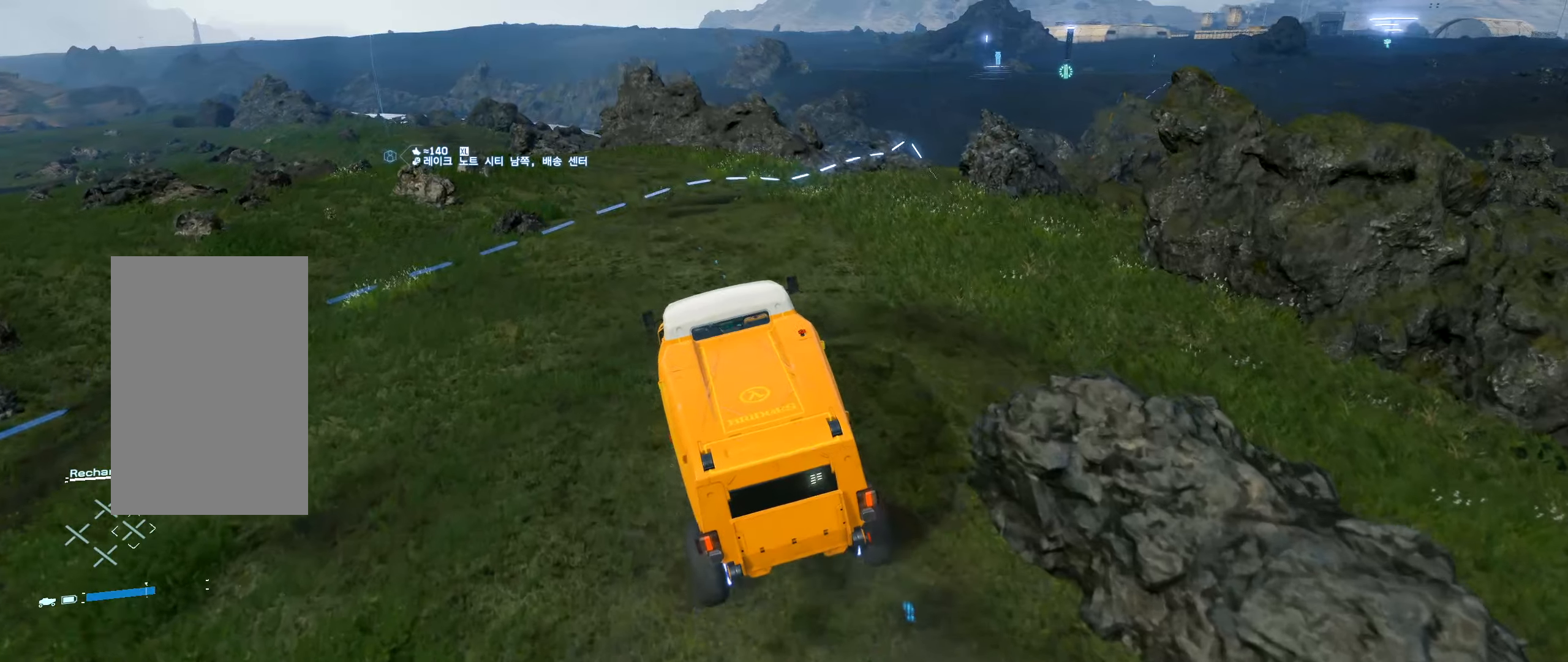
{"dt_ms": 500, "buttons": [], "left_stick": "center", "events": [[83, "left_stick", "right"], [217, "left_stick", "center"], [250, "R2", "up"]]}
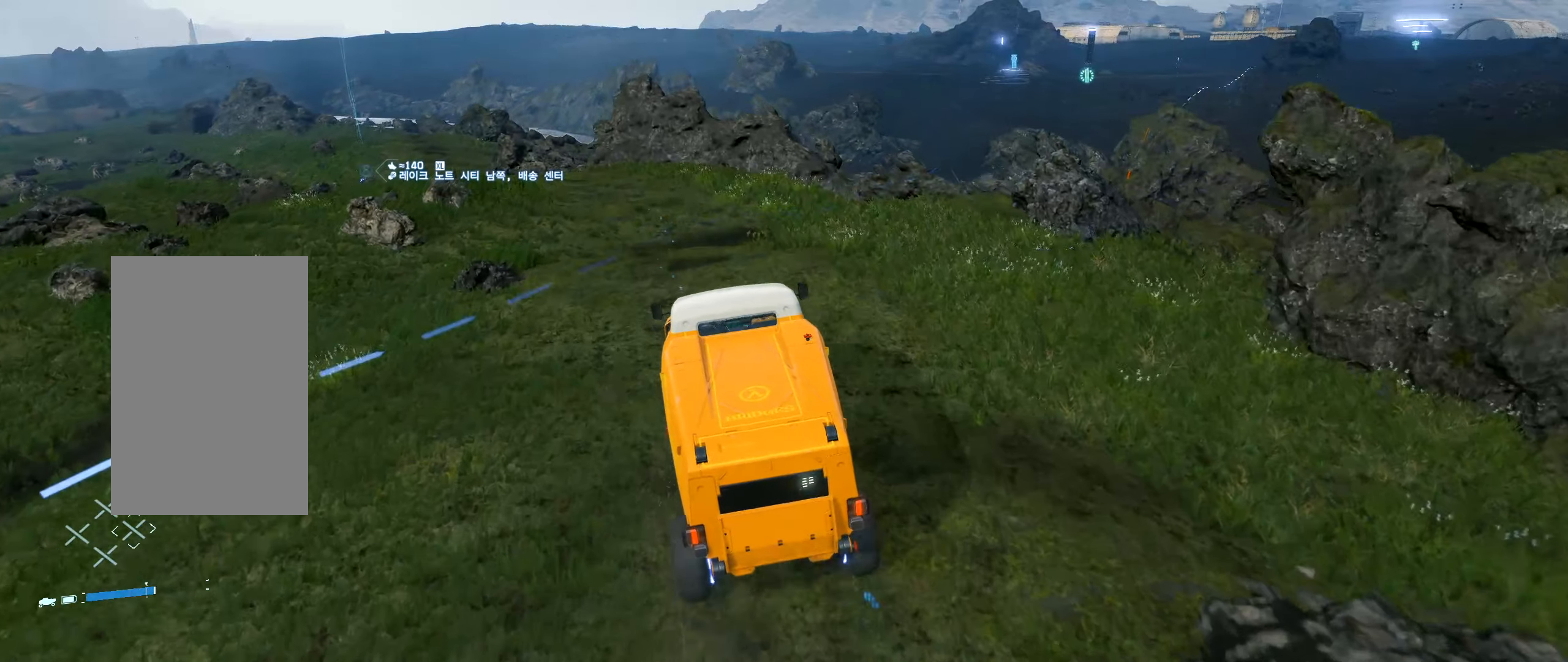
{"dt_ms": 500, "buttons": ["R2"], "left_stick": "center", "events": [[250, "R2", "down"]]}
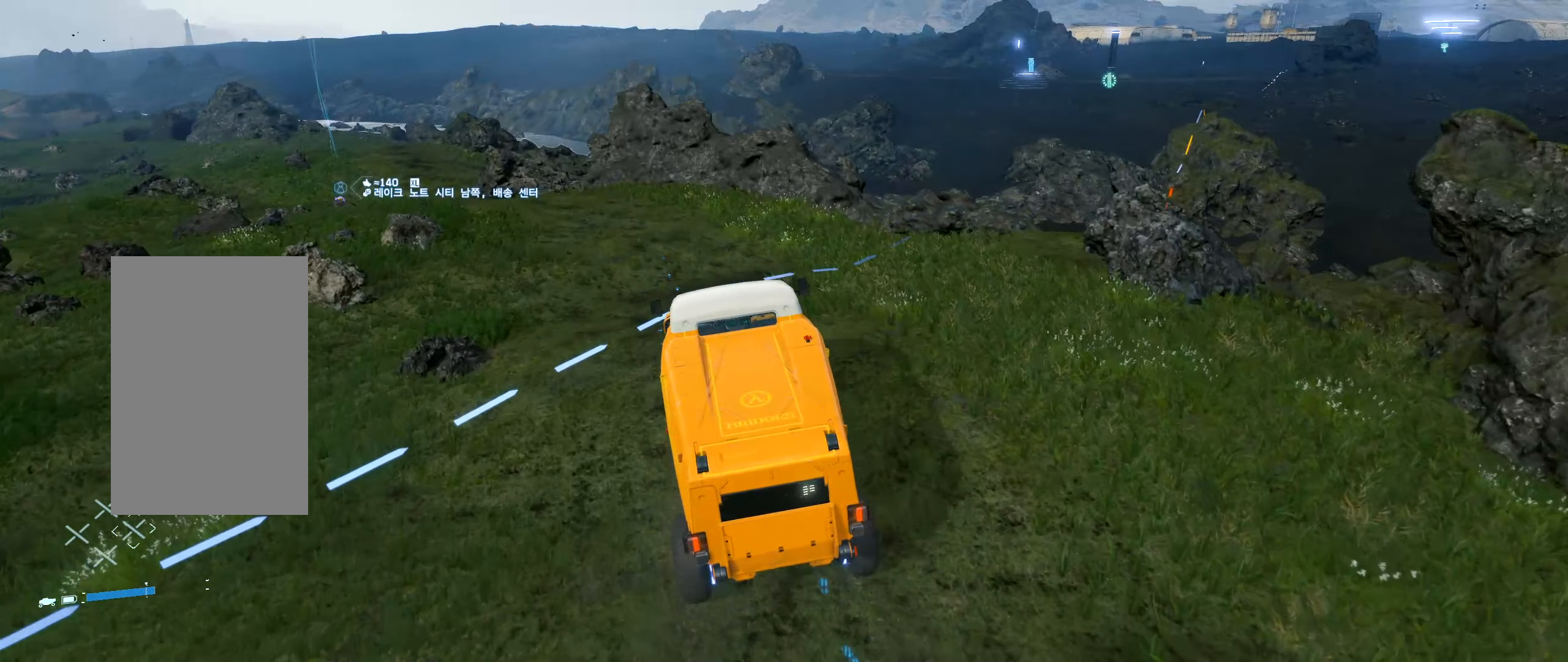
{"dt_ms": 500, "buttons": ["R2"], "left_stick": "center", "events": [[167, "left_stick", "left"], [300, "left_stick", "center"]]}
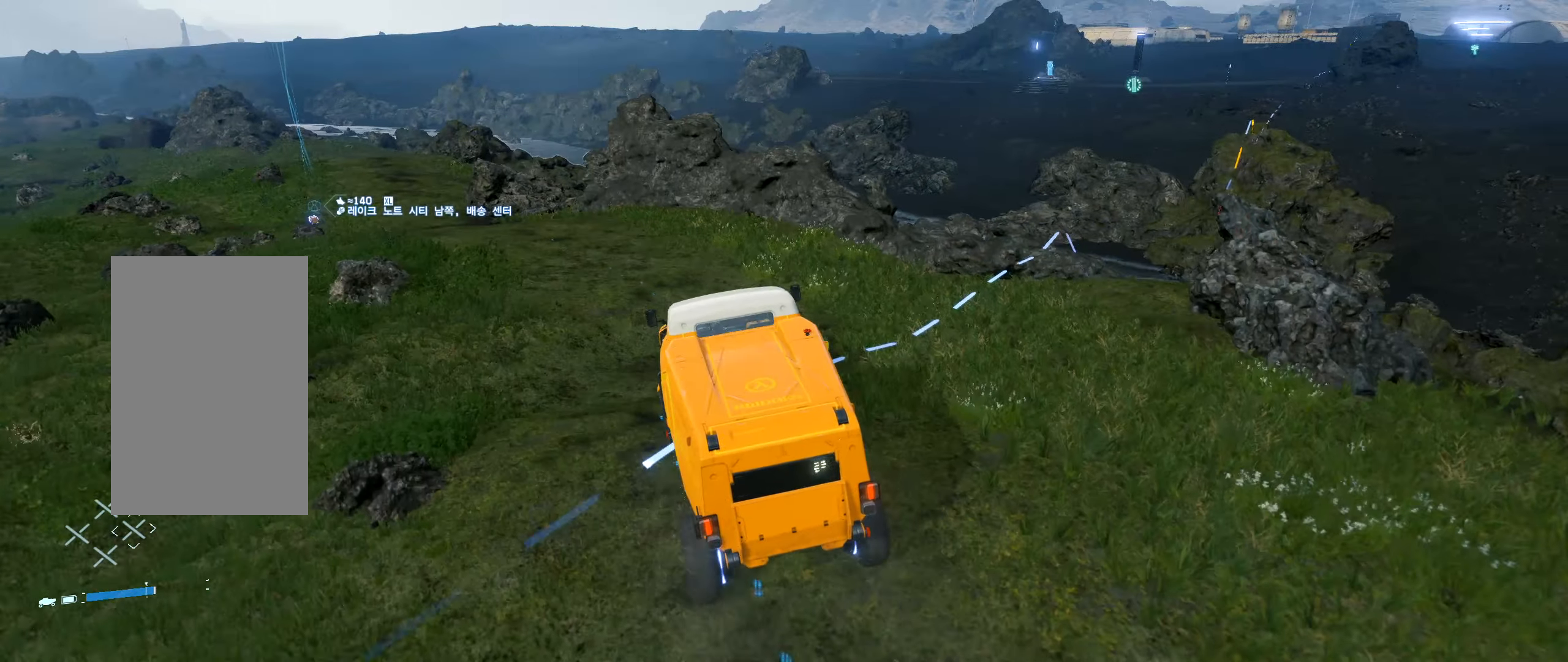
{"dt_ms": 500, "buttons": ["R2"], "left_stick": "left", "events": [[83, "left_stick", "left"]]}
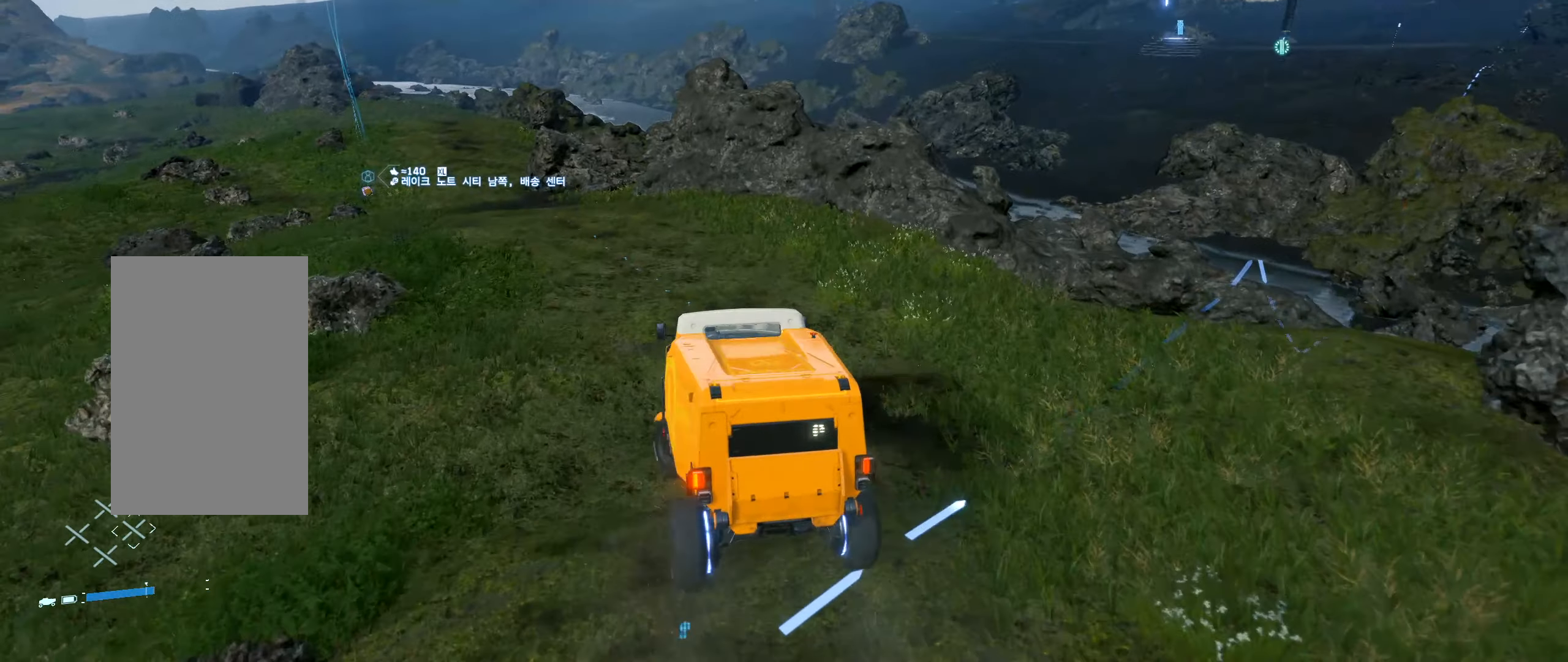
{"dt_ms": 500, "buttons": ["R2"], "left_stick": "center", "events": [[217, "left_stick", "center"]]}
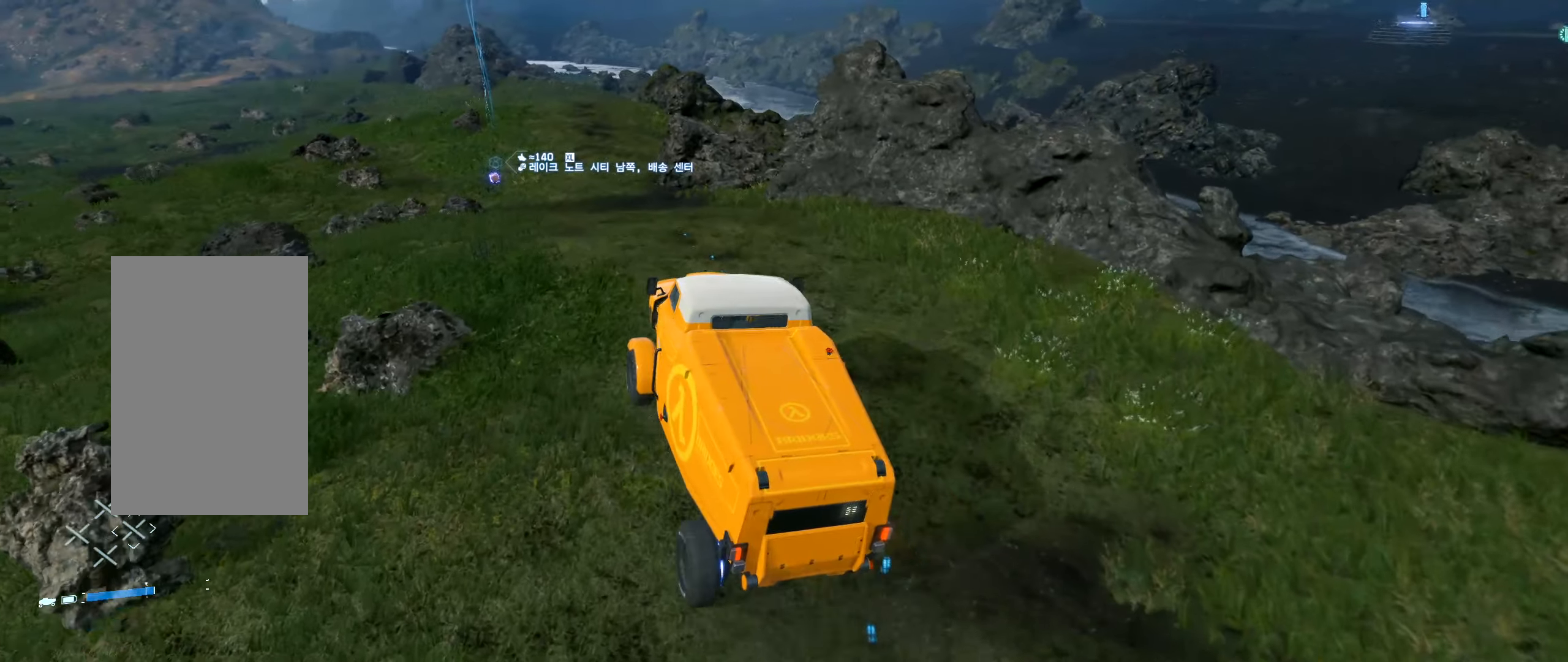
{"dt_ms": 500, "buttons": ["R2"], "left_stick": "center", "events": []}
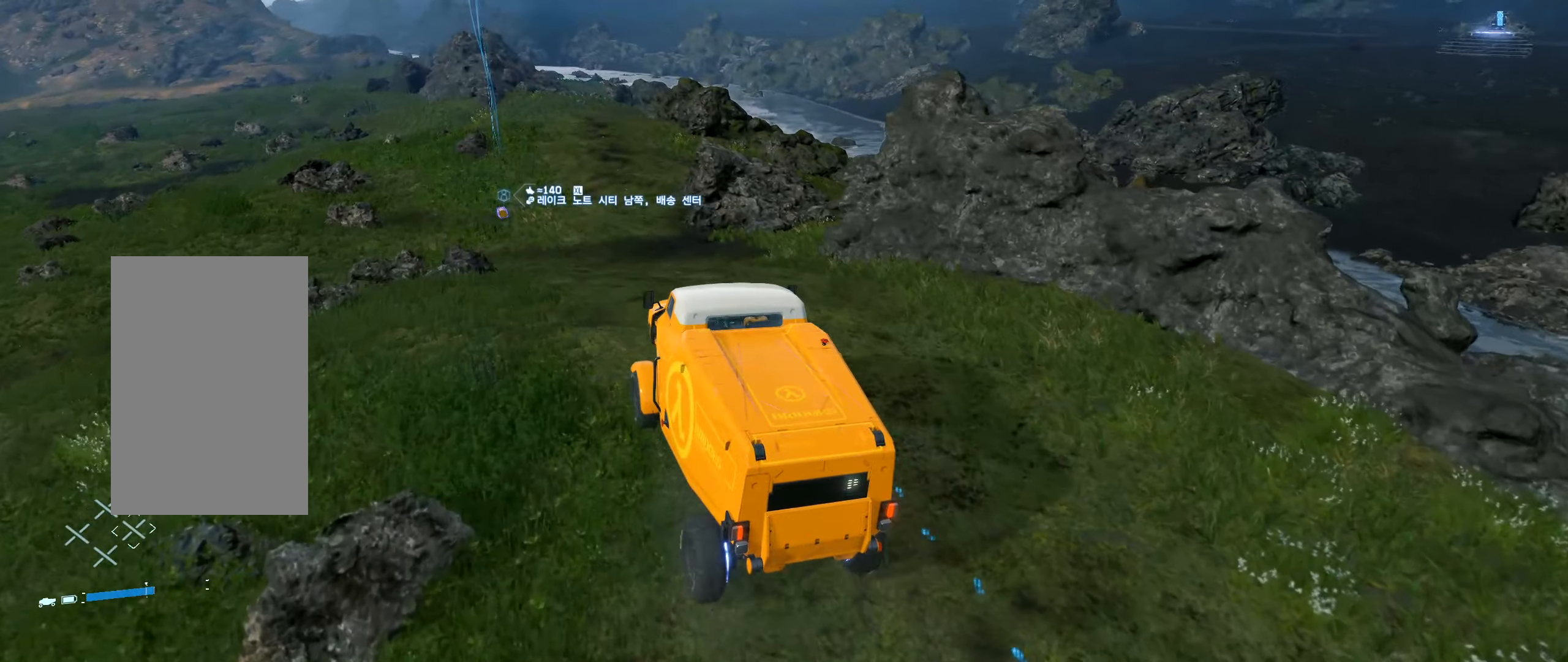
{"dt_ms": 500, "buttons": ["R2"], "left_stick": "center", "events": []}
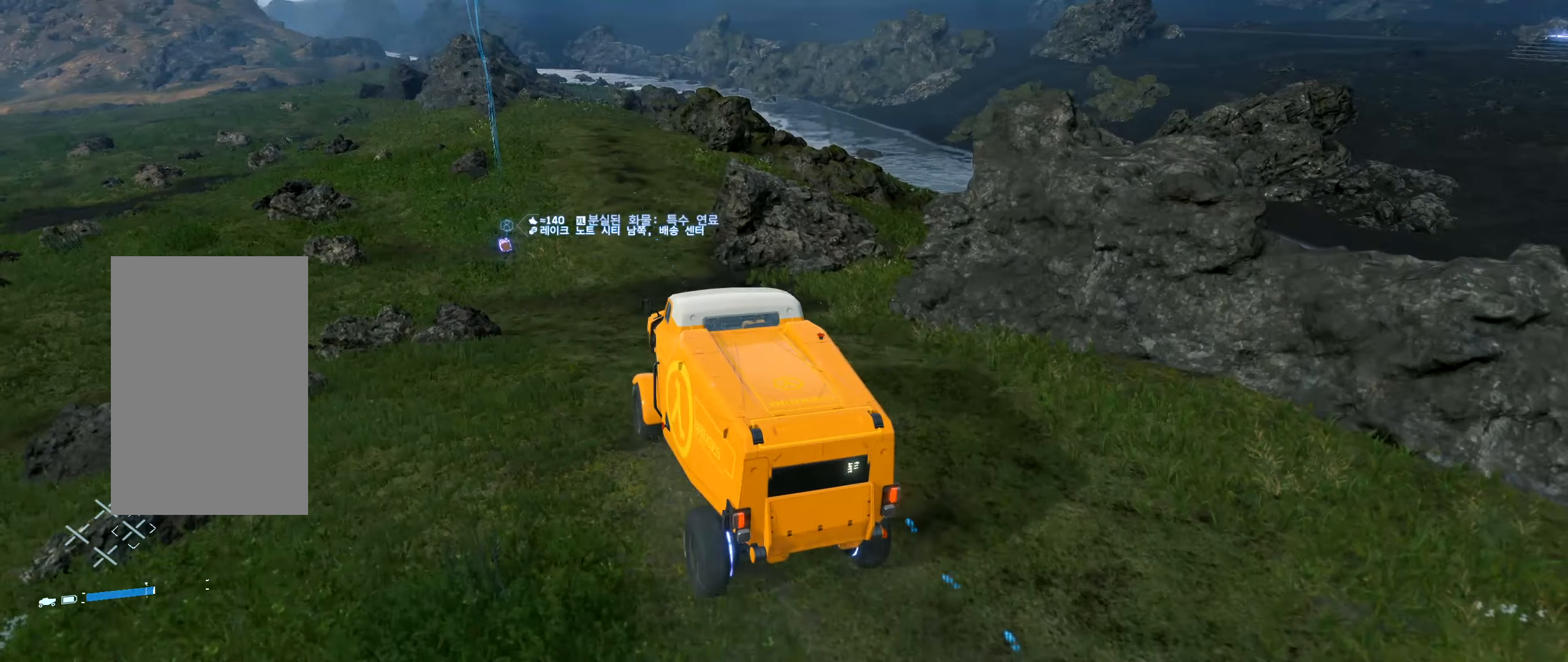
{"dt_ms": 500, "buttons": [], "left_stick": "right", "events": [[50, "R2", "up"], [83, "left_stick", "right"]]}
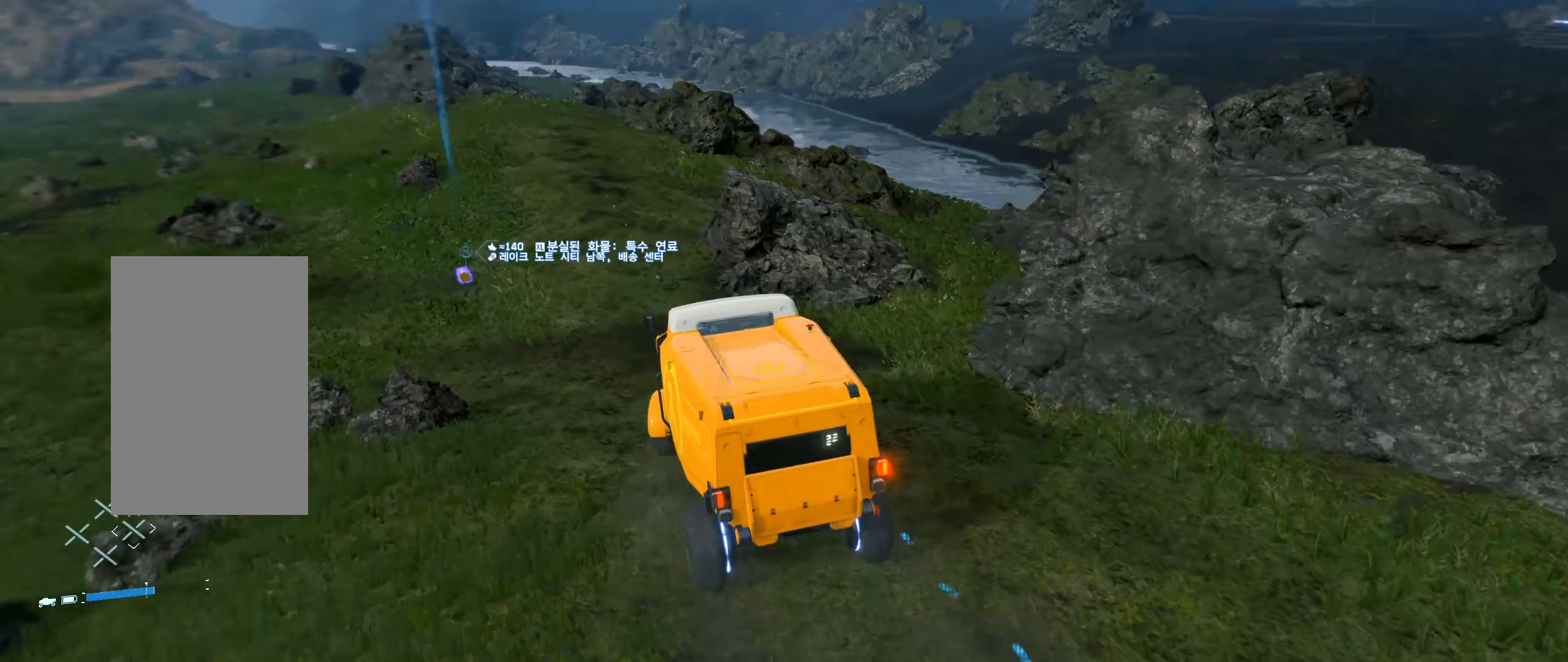
{"dt_ms": 500, "buttons": [], "left_stick": "down-left", "events": [[333, "left_stick", "center"], [483, "left_stick", "down-left"]]}
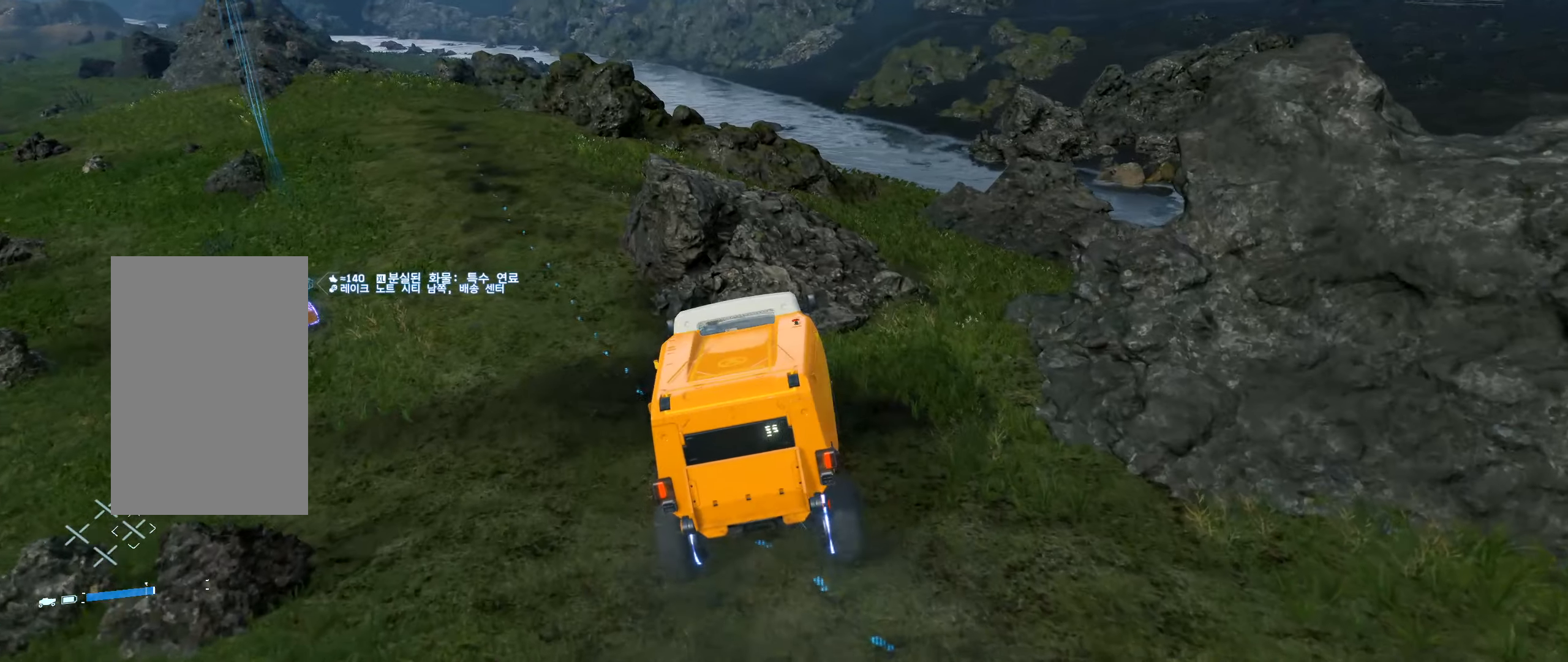
{"dt_ms": 500, "buttons": [], "left_stick": "left", "events": [[133, "left_stick", "left"]]}
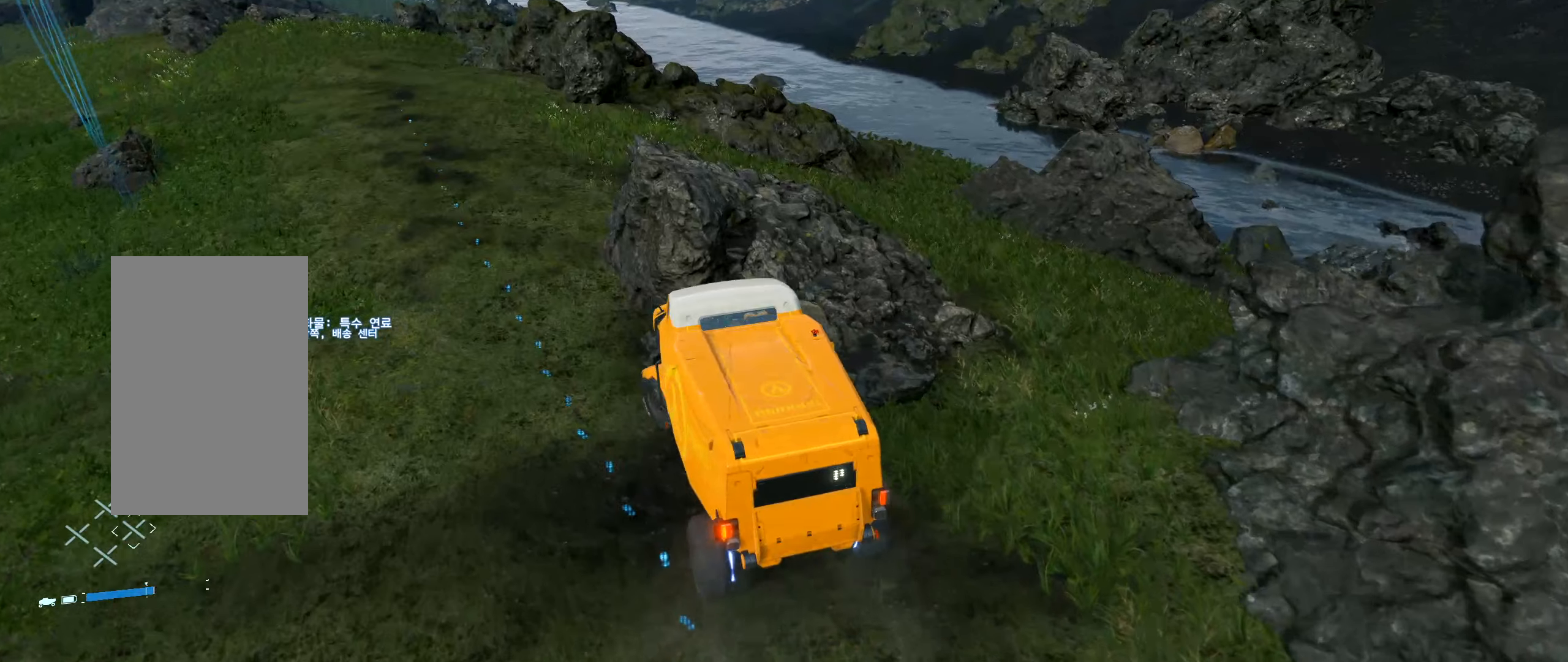
{"dt_ms": 500, "buttons": [], "left_stick": "center", "events": [[434, "left_stick", "center"]]}
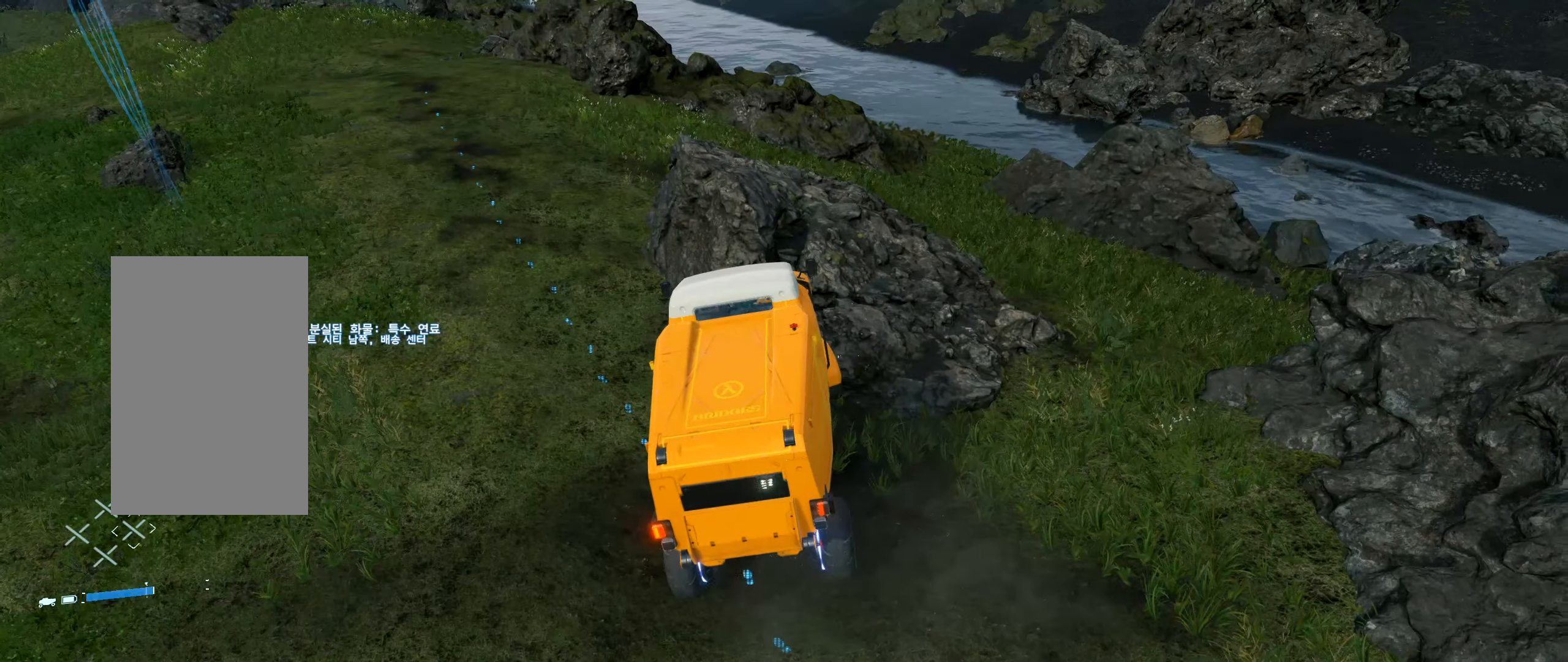
{"dt_ms": 500, "buttons": ["L2"], "left_stick": "right", "events": [[100, "left_stick", "right"], [184, "L2", "down"]]}
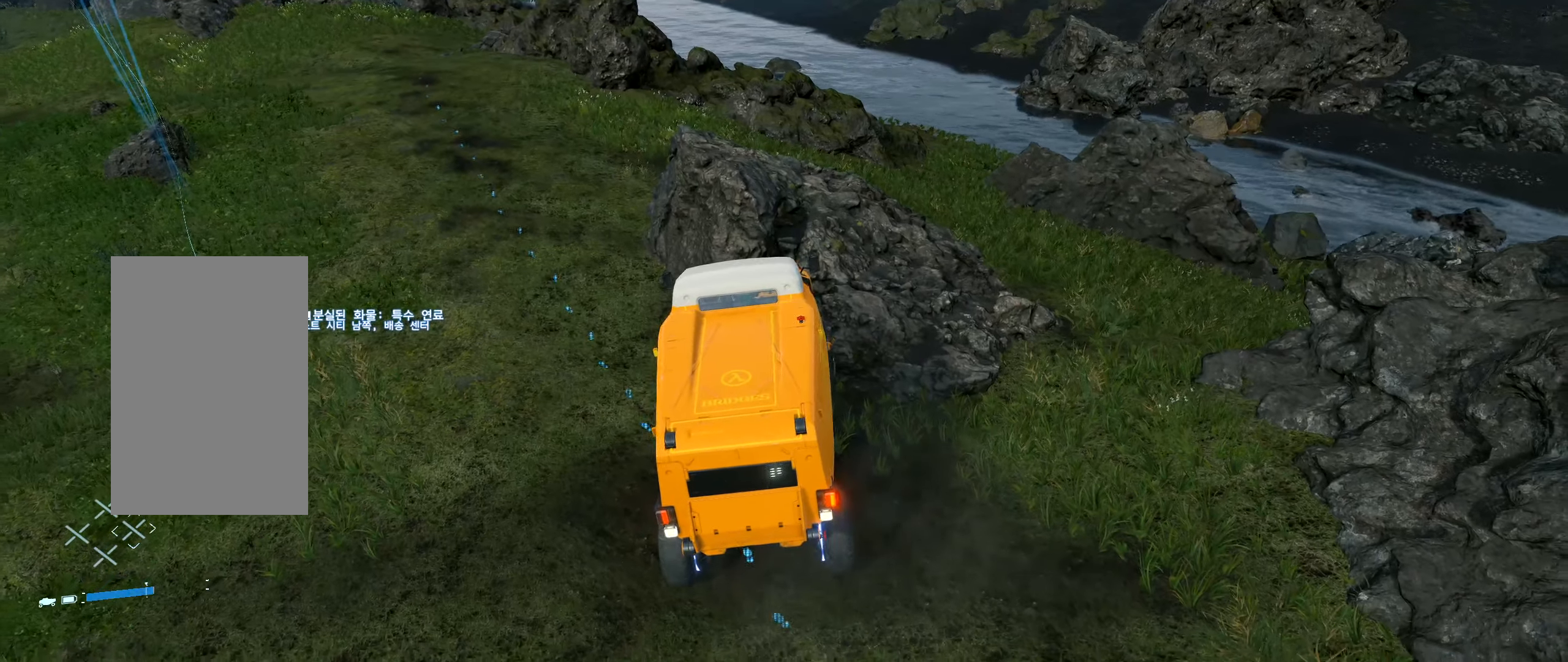
{"dt_ms": 500, "buttons": ["L2"], "left_stick": "right", "events": []}
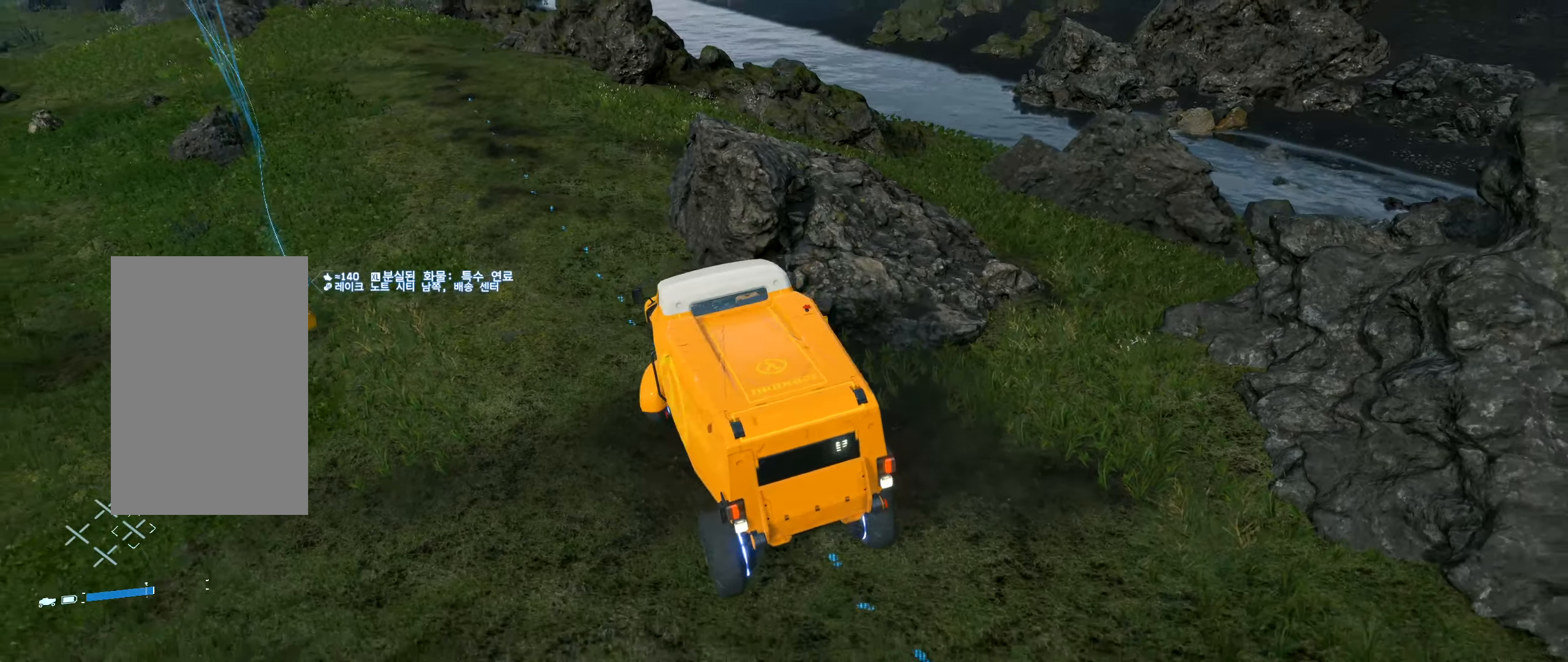
{"dt_ms": 500, "buttons": ["R2"], "left_stick": "center", "events": [[84, "L2", "up"], [100, "left_stick", "center"], [167, "R2", "down"]]}
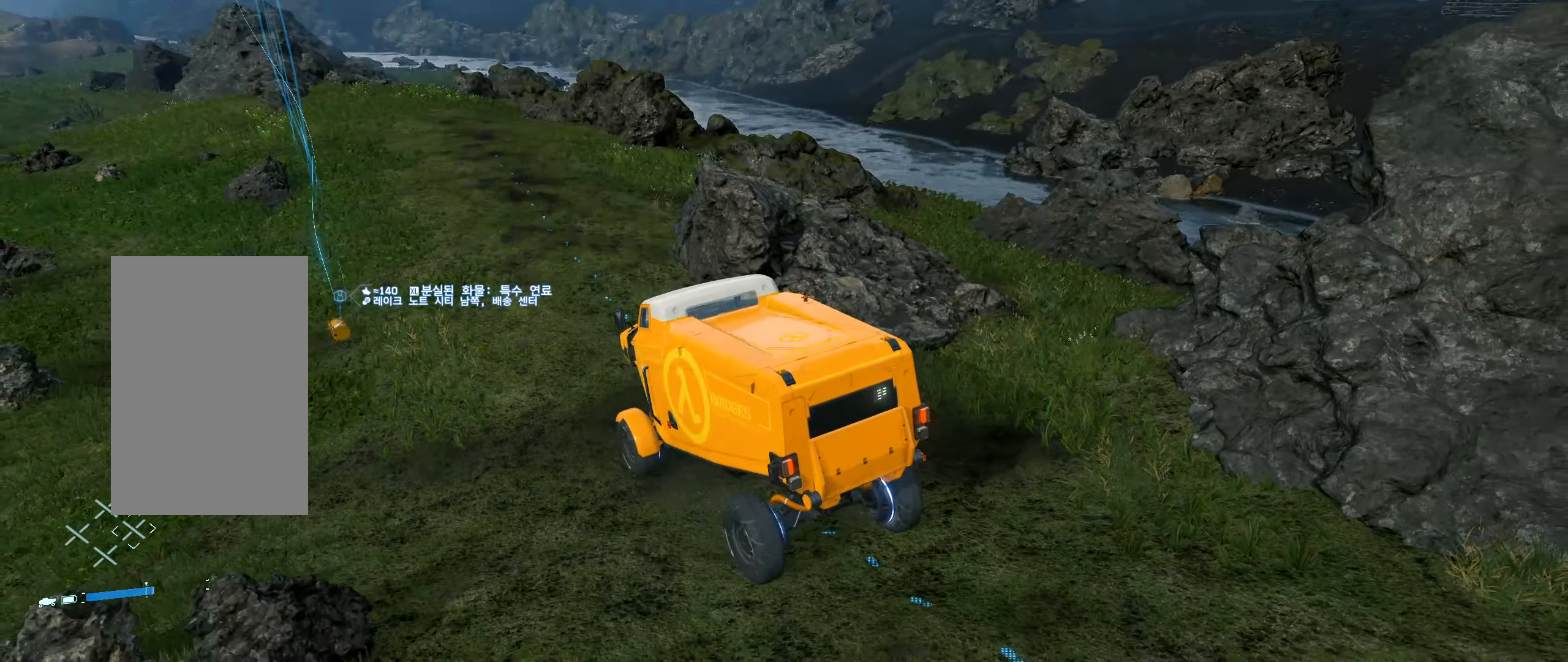
{"dt_ms": 500, "buttons": ["R2"], "left_stick": "center", "events": []}